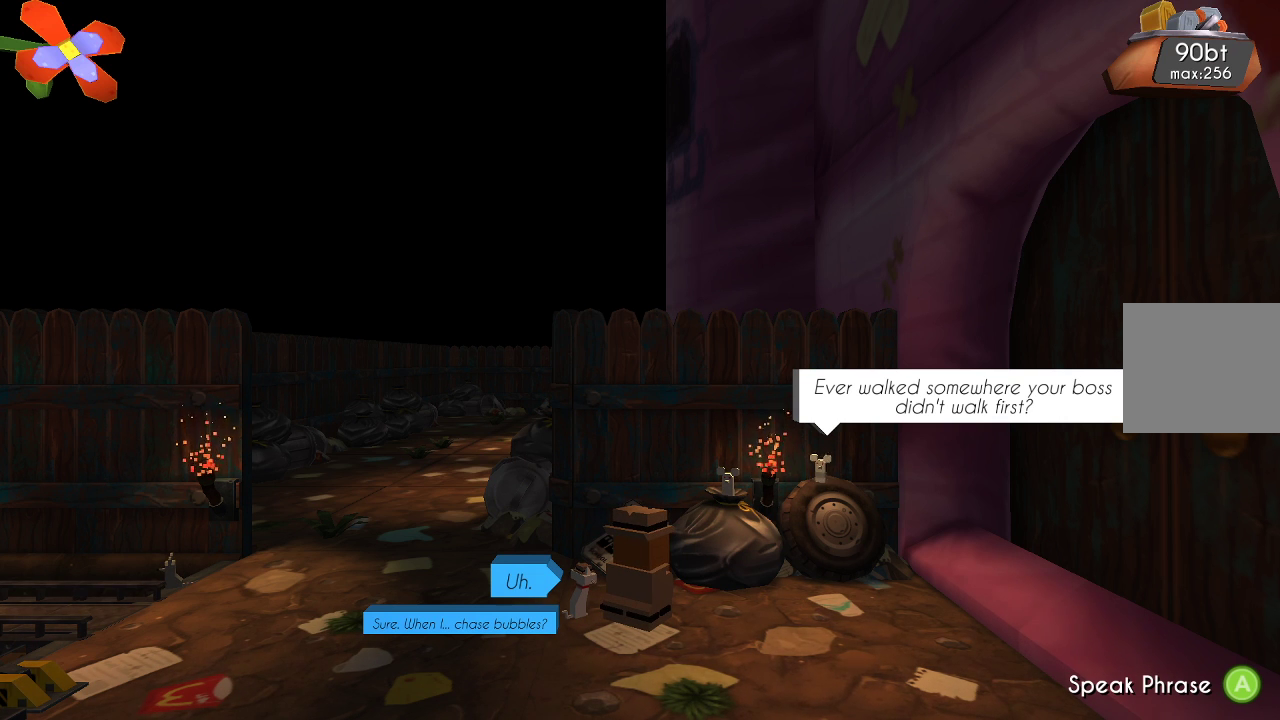
Gameplay with a controller (PlayStation layout); each line is a JSON object with the inputs held at the frame after it. "events" lists button and stick changes between this image and that frame as [ms after this image, input, new state], when the widget could be followed in between. Not read: R1.
{"buttons": [], "left_stick": "down", "right_stick": "center", "events": [[333, "left_stick", "down"]]}
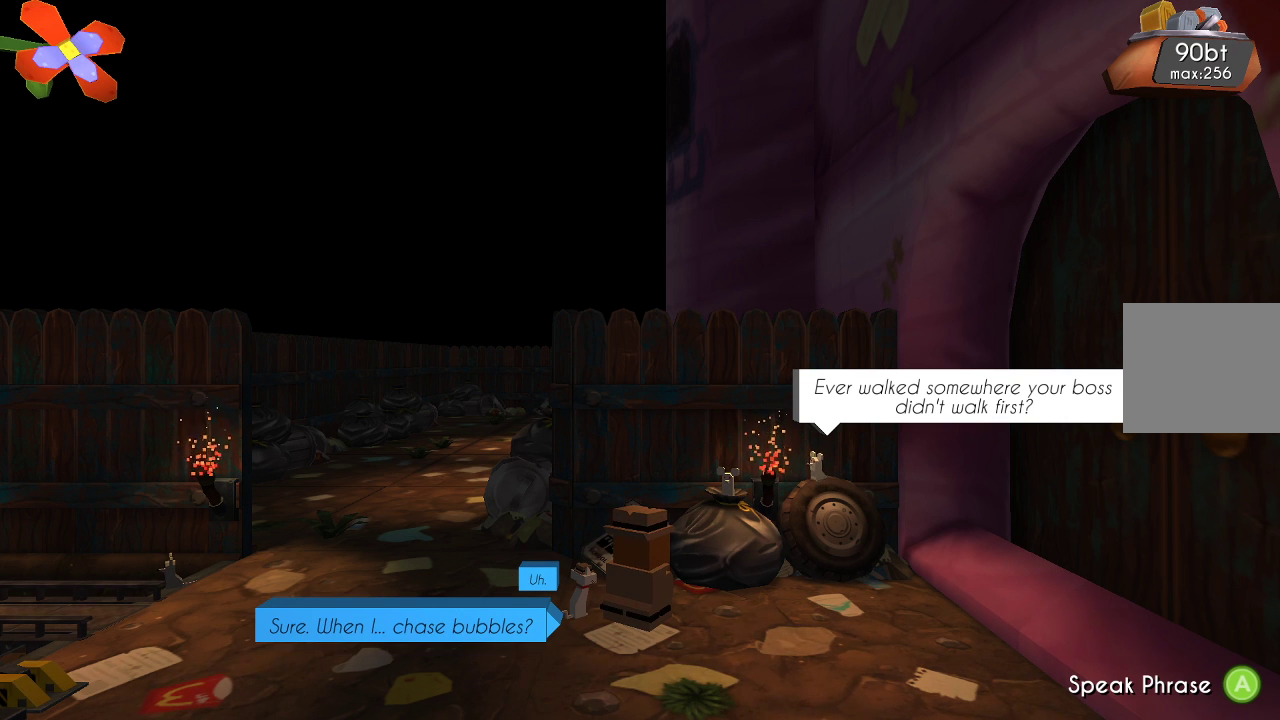
{"buttons": [], "left_stick": "center", "right_stick": "center", "events": [[67, "left_stick", "center"]]}
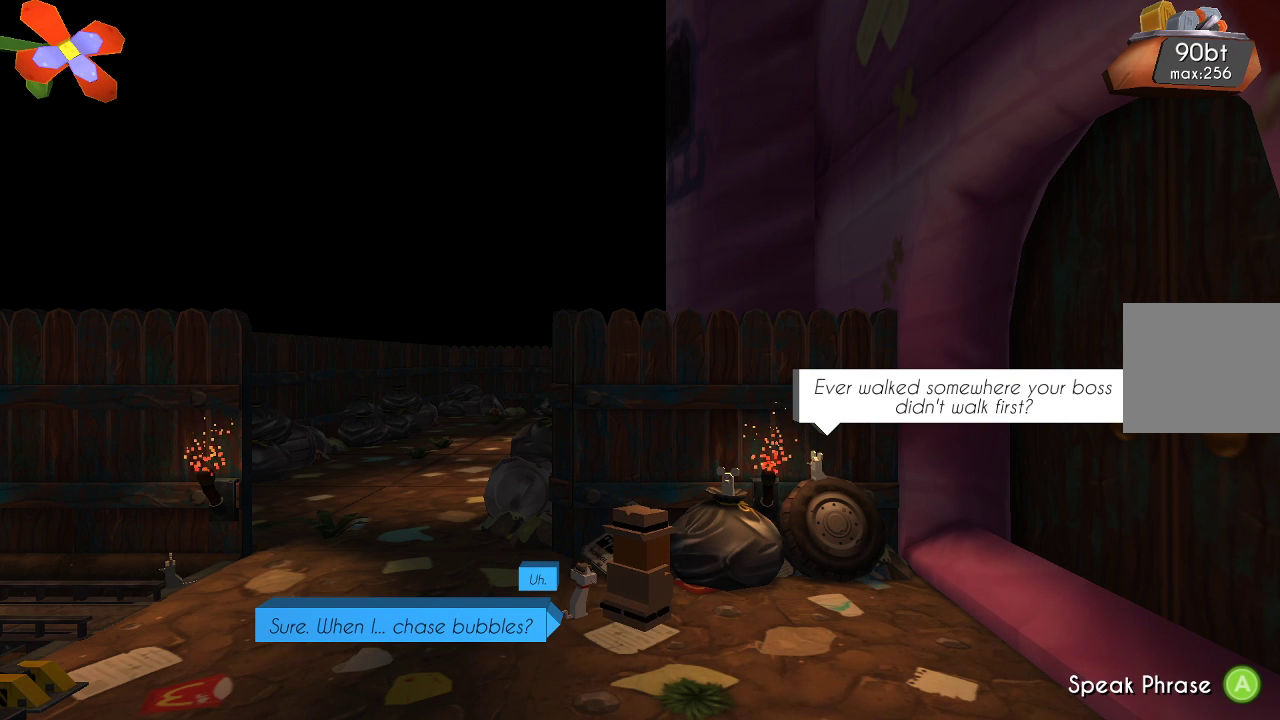
{"buttons": [], "left_stick": "center", "right_stick": "center", "events": []}
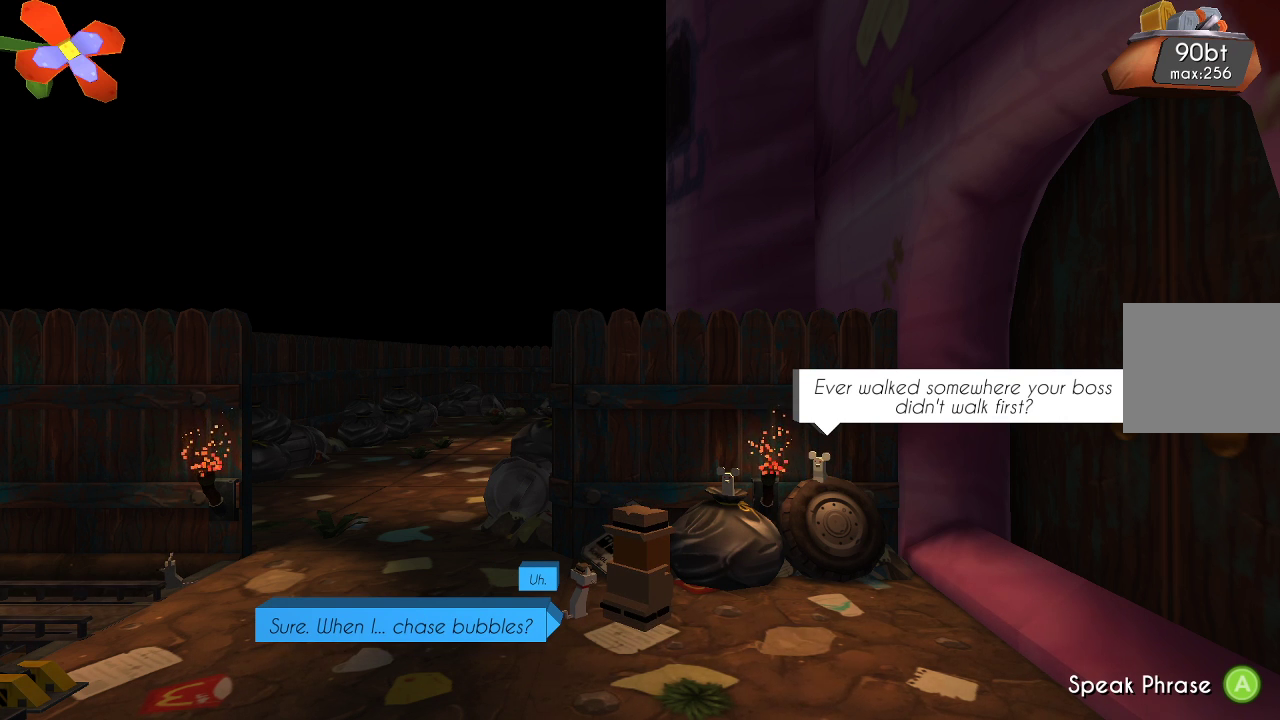
{"buttons": ["CROSS"], "left_stick": "center", "right_stick": "center", "events": [[500, "CROSS", "down"]]}
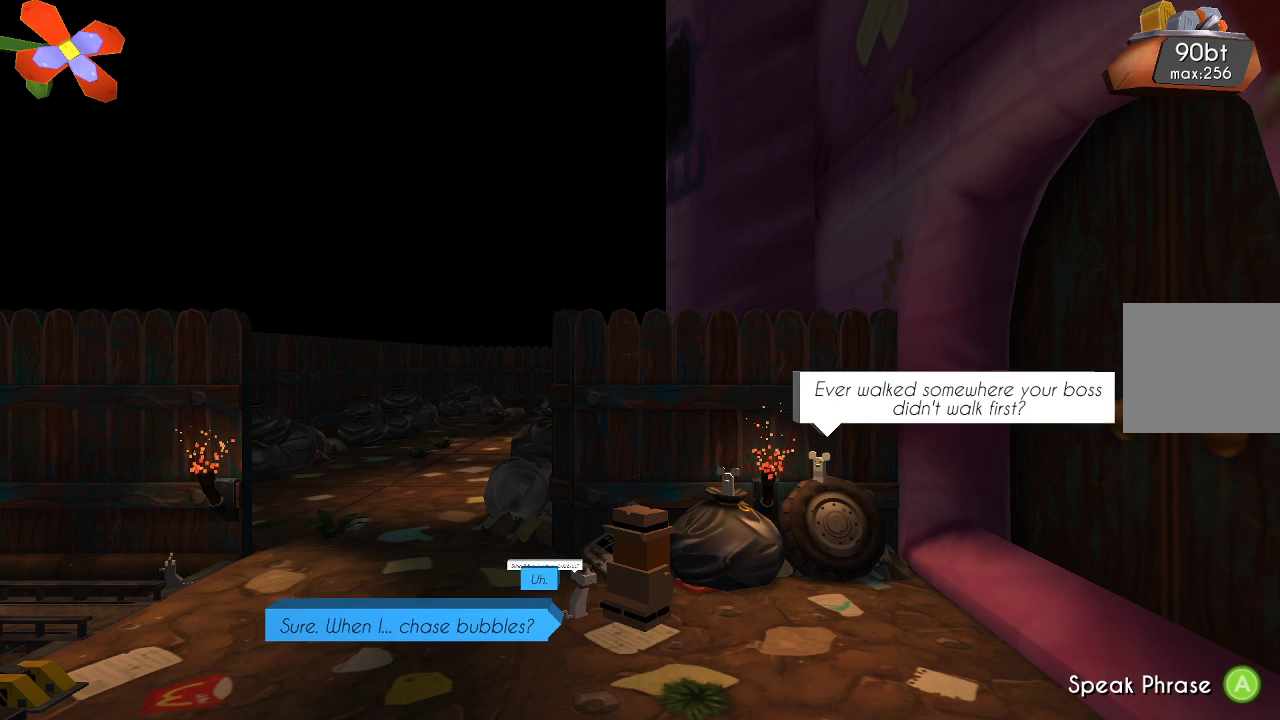
{"buttons": [], "left_stick": "center", "right_stick": "center", "events": [[200, "CROSS", "up"]]}
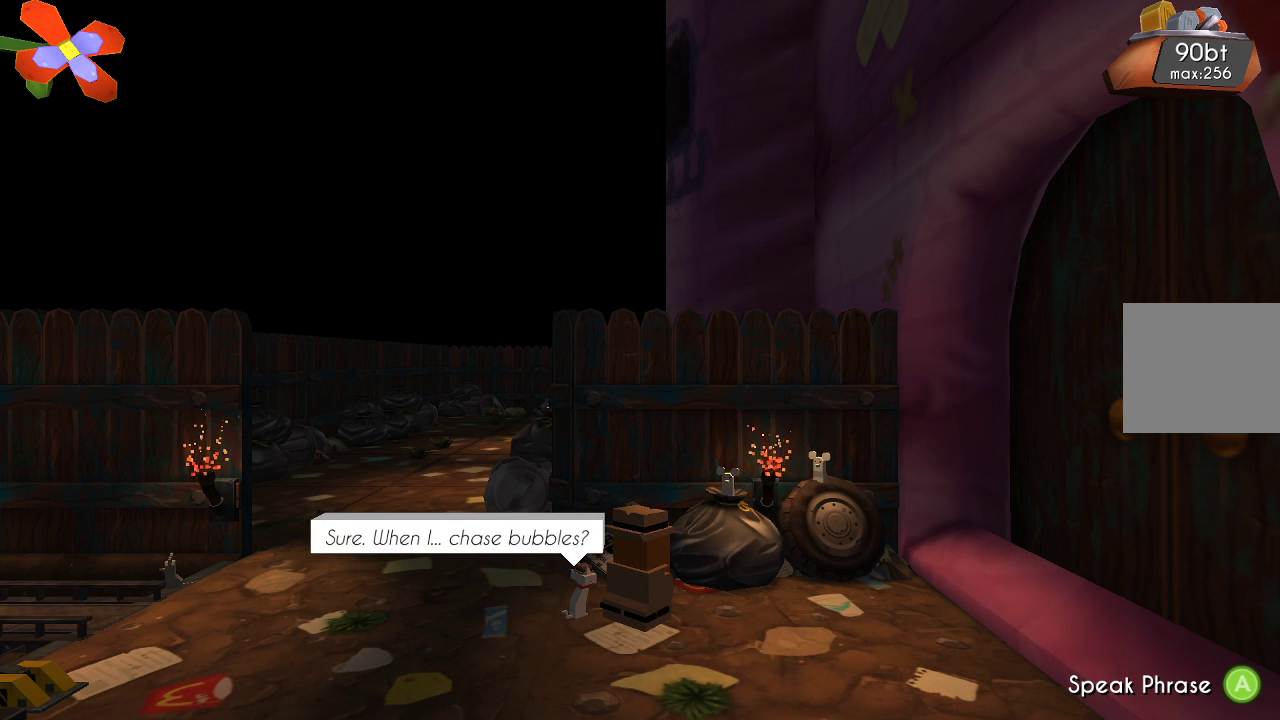
{"buttons": [], "left_stick": "center", "right_stick": "center", "events": []}
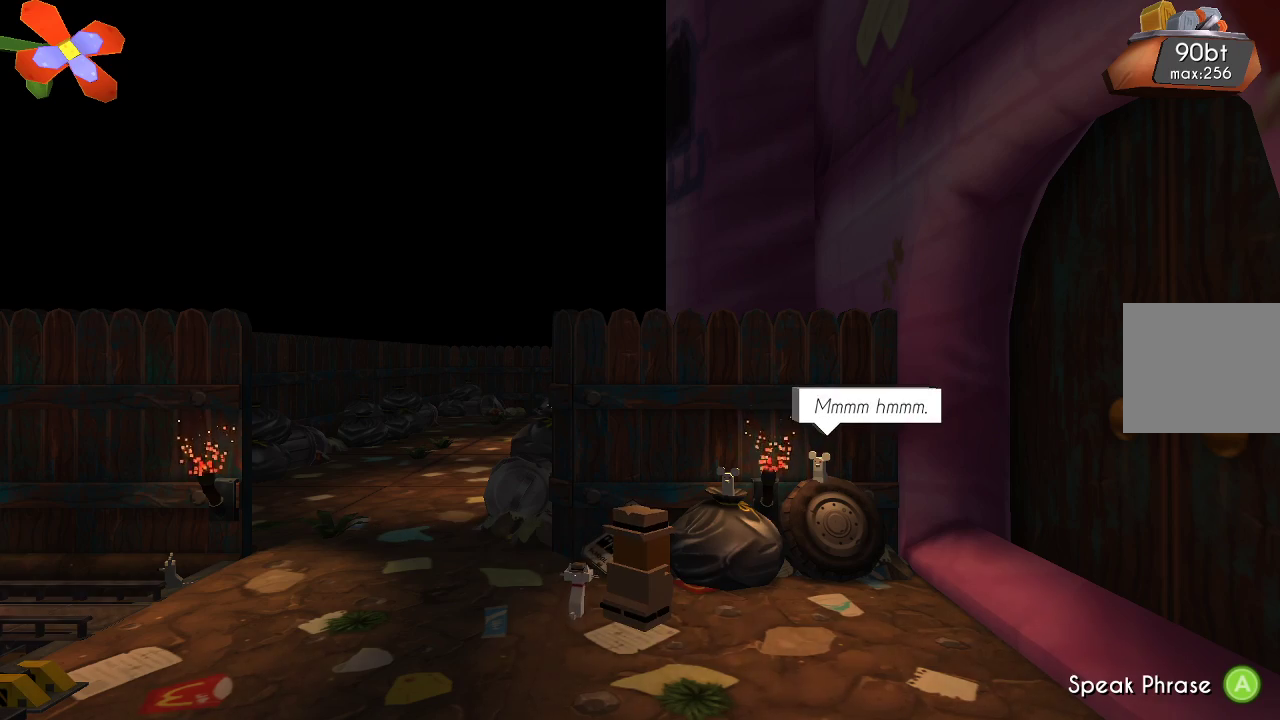
{"buttons": ["CROSS"], "left_stick": "center", "right_stick": "center", "events": [[467, "CROSS", "down"]]}
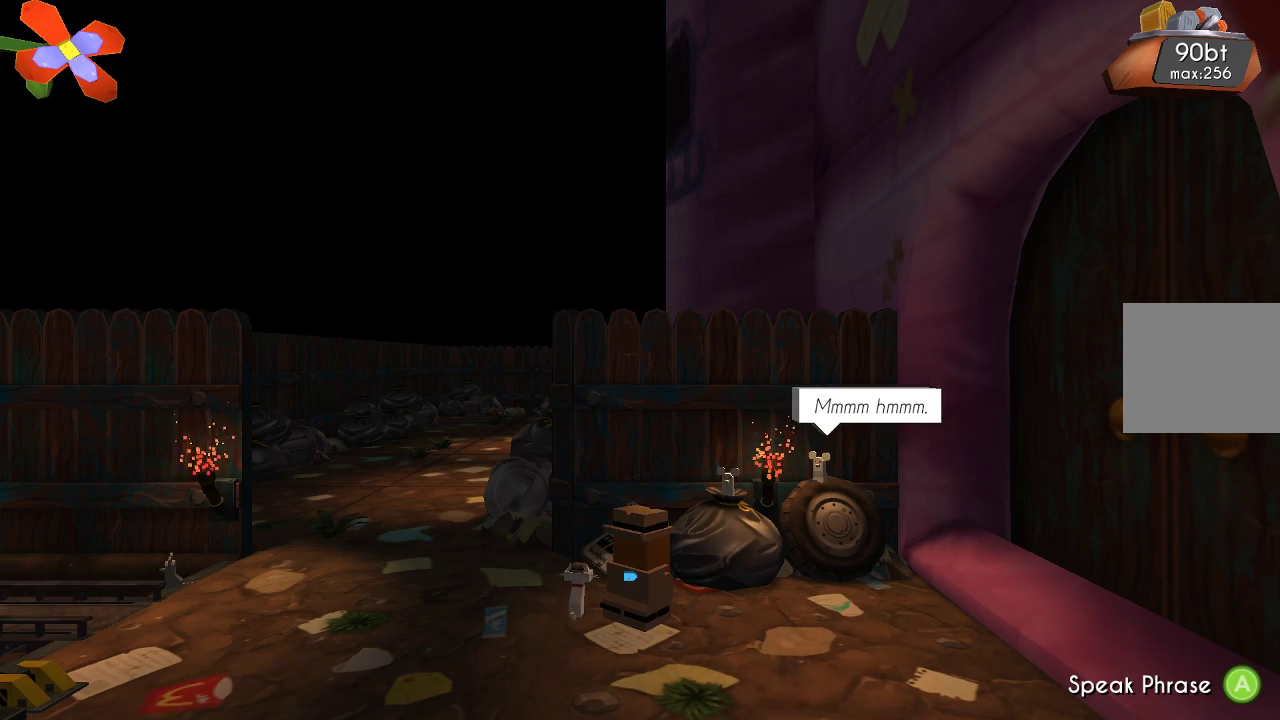
{"buttons": [], "left_stick": "center", "right_stick": "center", "events": [[133, "CROSS", "up"]]}
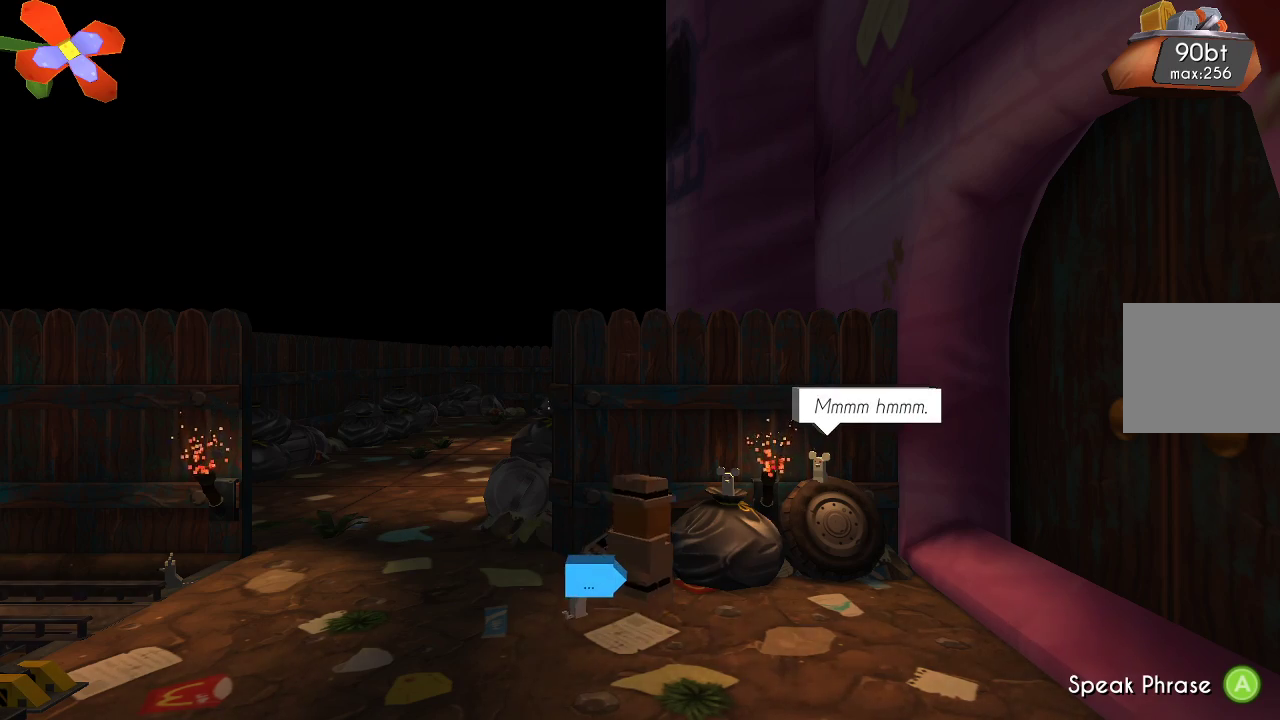
{"buttons": [], "left_stick": "left", "right_stick": "center", "events": [[67, "CROSS", "down"], [200, "CROSS", "up"], [500, "left_stick", "left"]]}
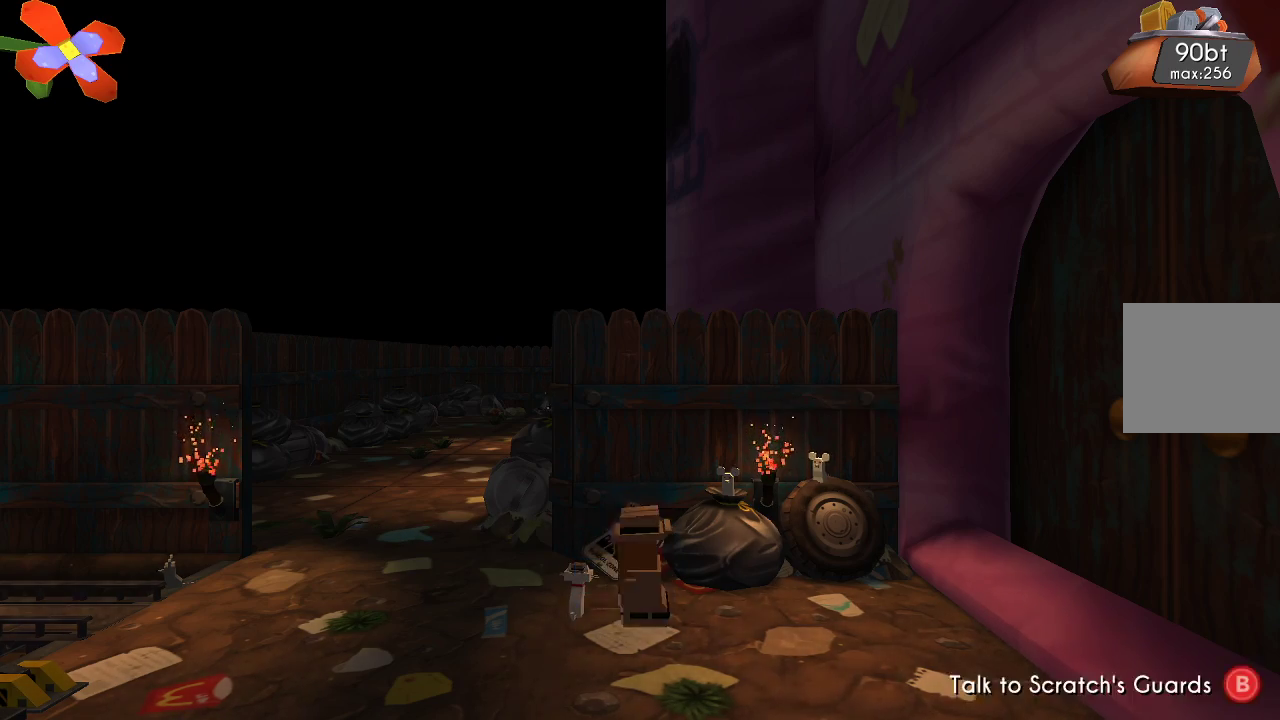
{"buttons": [], "left_stick": "up-left", "right_stick": "center", "events": [[500, "left_stick", "up-left"]]}
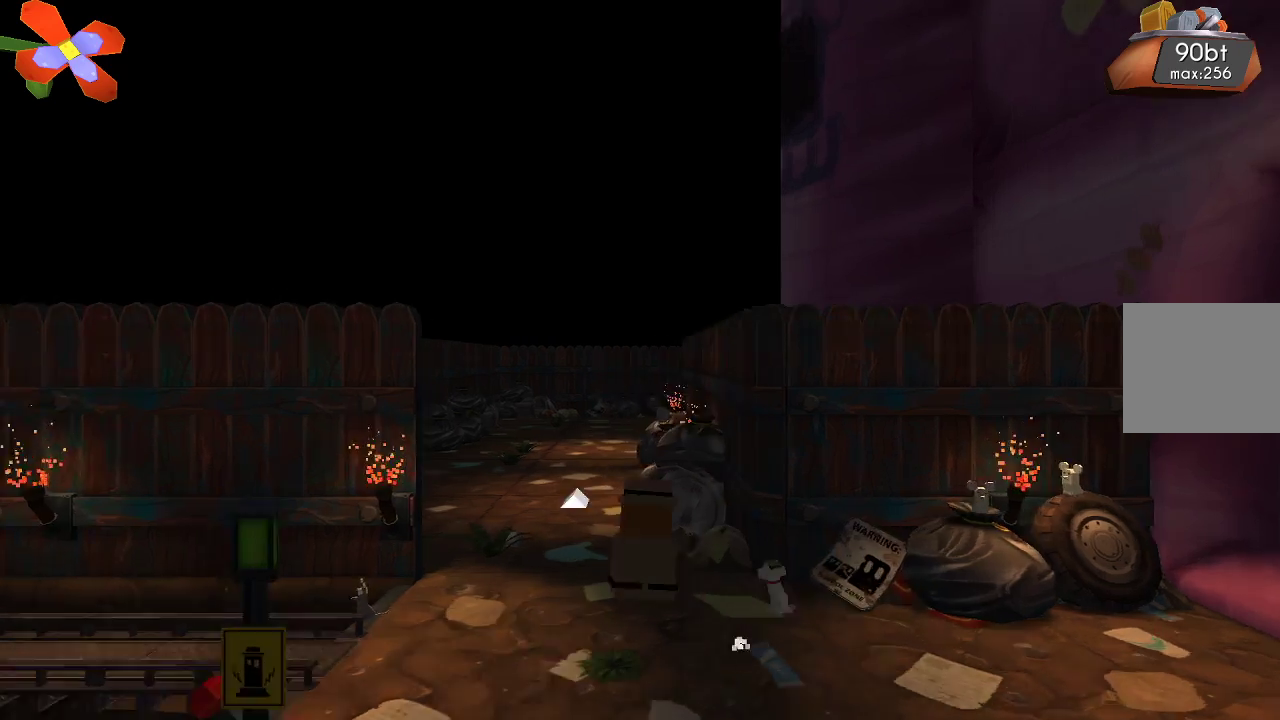
{"buttons": [], "left_stick": "up-left", "right_stick": "center", "events": [[133, "left_stick", "up"], [433, "left_stick", "up-left"]]}
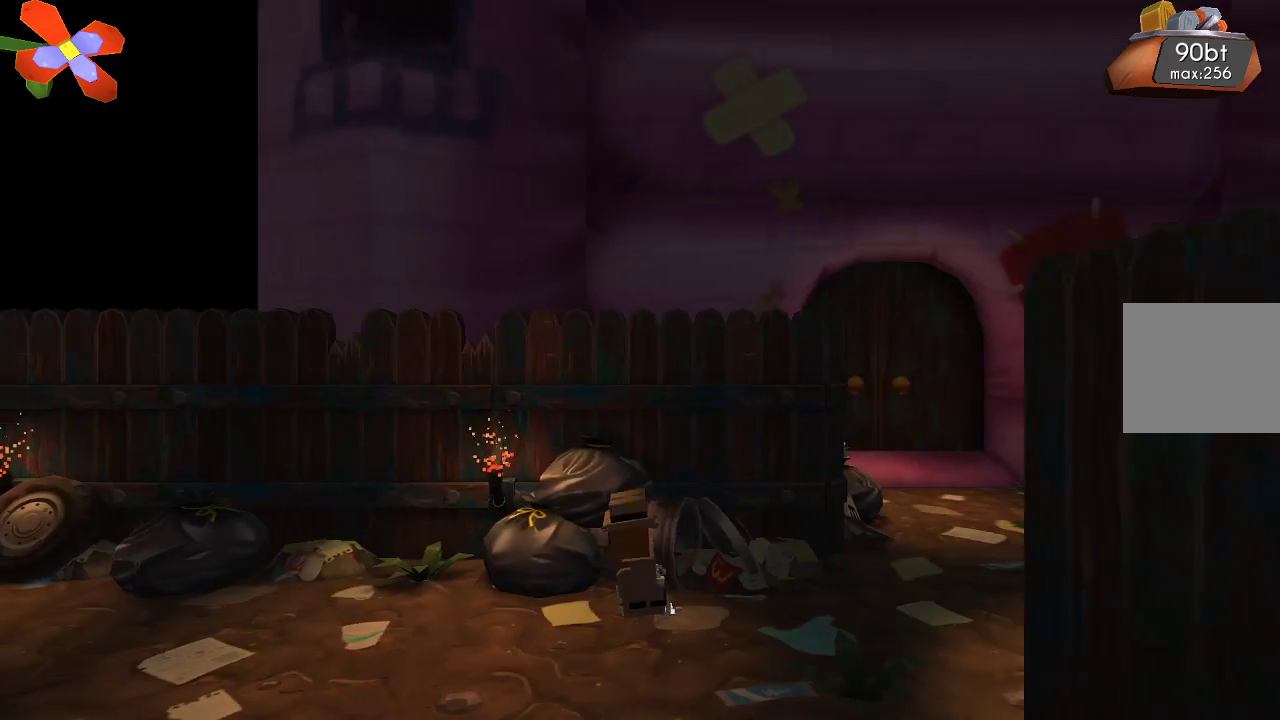
{"buttons": [], "left_stick": "up-left", "right_stick": "center", "events": []}
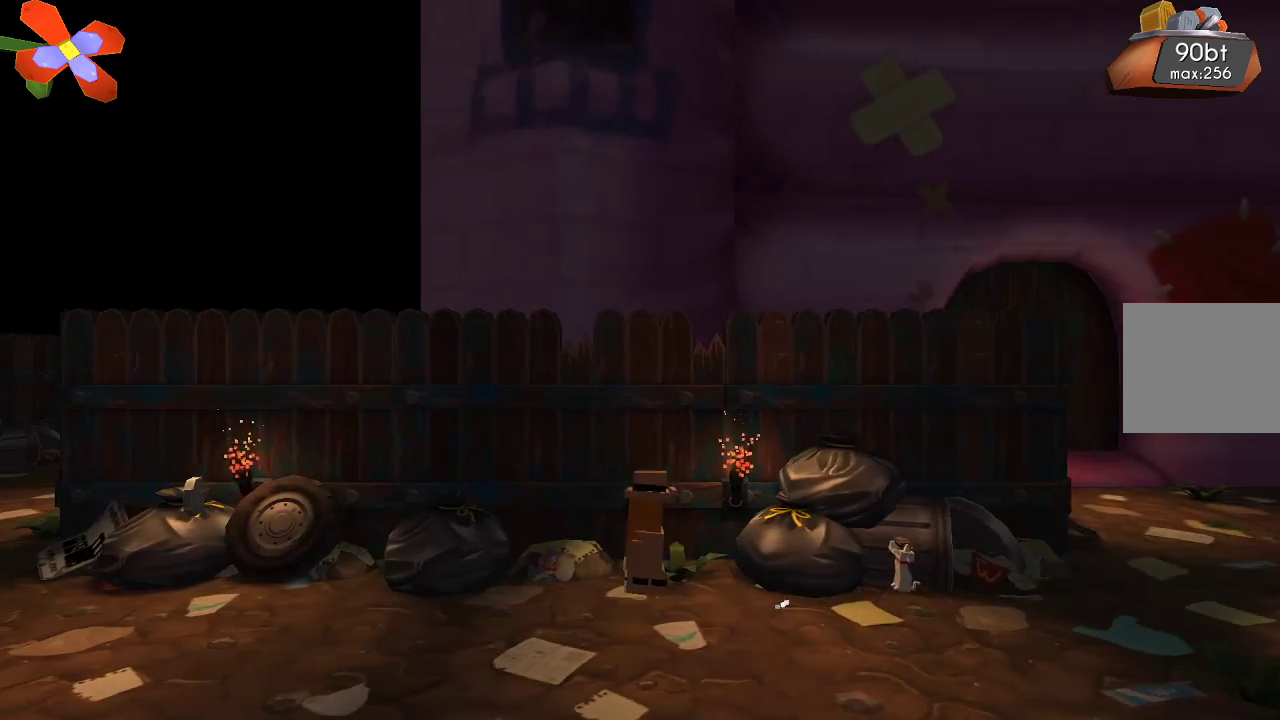
{"buttons": [], "left_stick": "up-left", "right_stick": "center", "events": []}
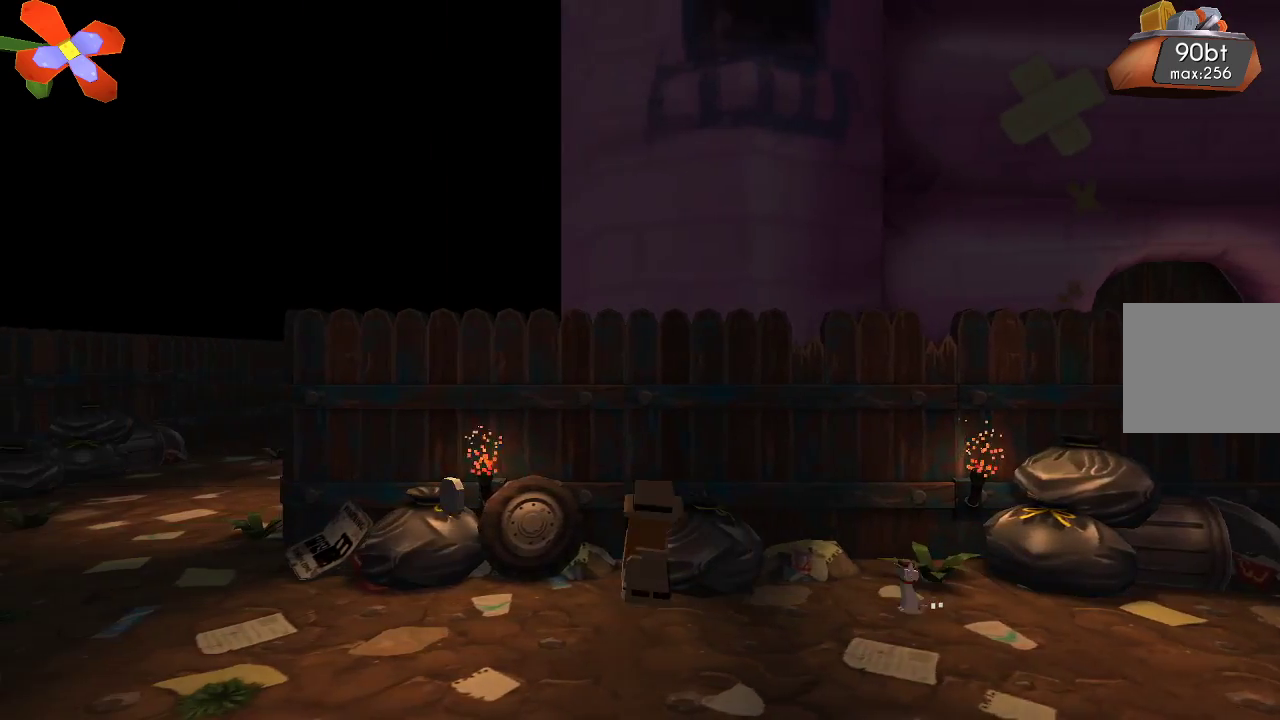
{"buttons": [], "left_stick": "up-left", "right_stick": "center", "events": []}
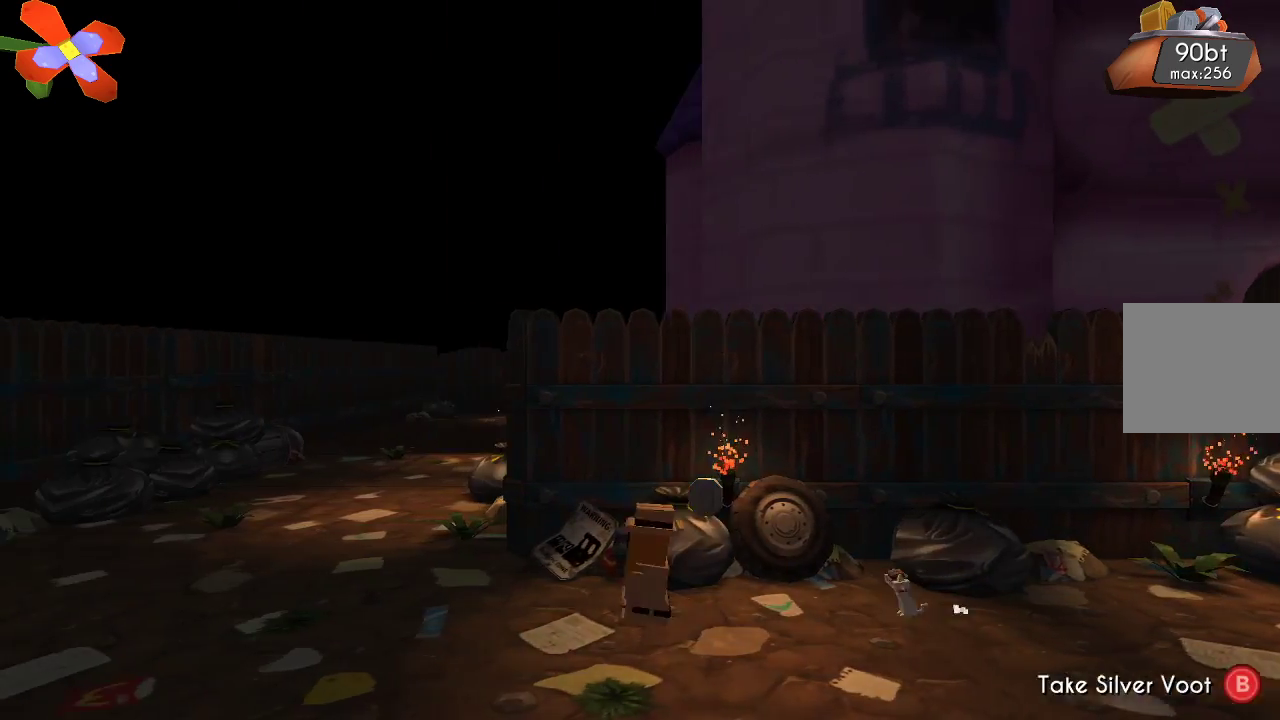
{"buttons": [], "left_stick": "up-left", "right_stick": "center", "events": []}
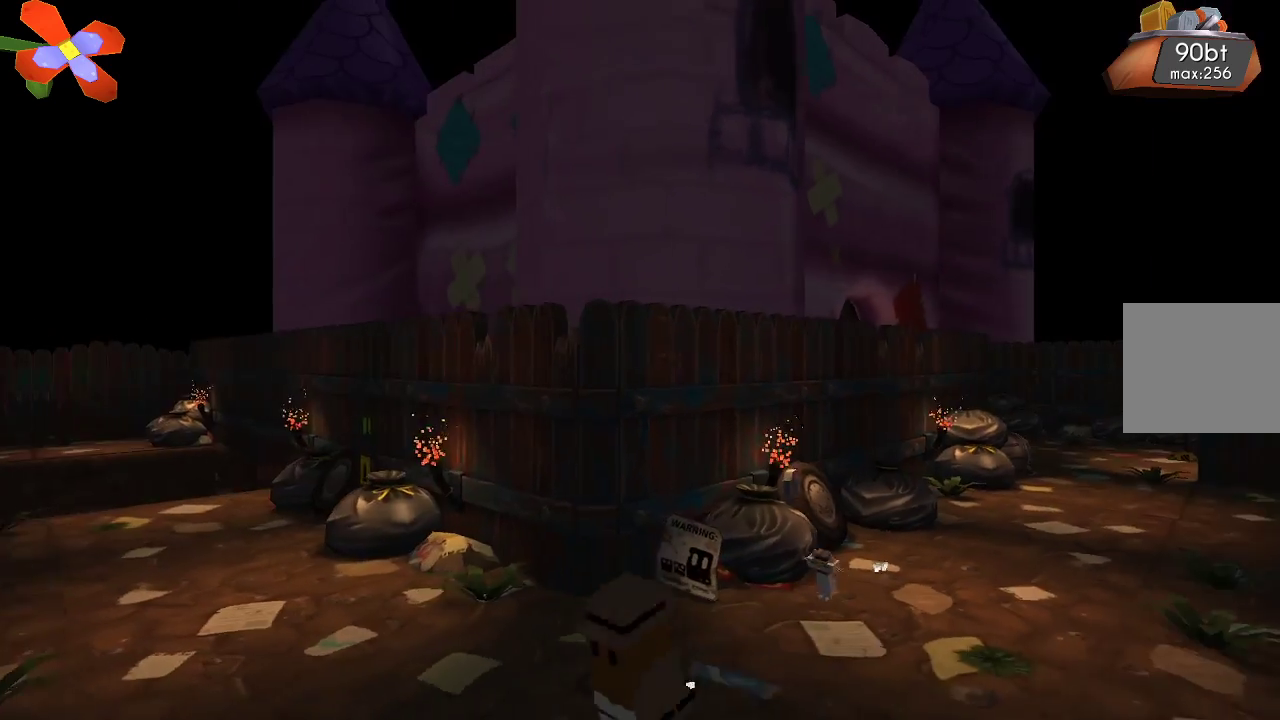
{"buttons": [], "left_stick": "left", "right_stick": "center", "events": [[433, "left_stick", "left"]]}
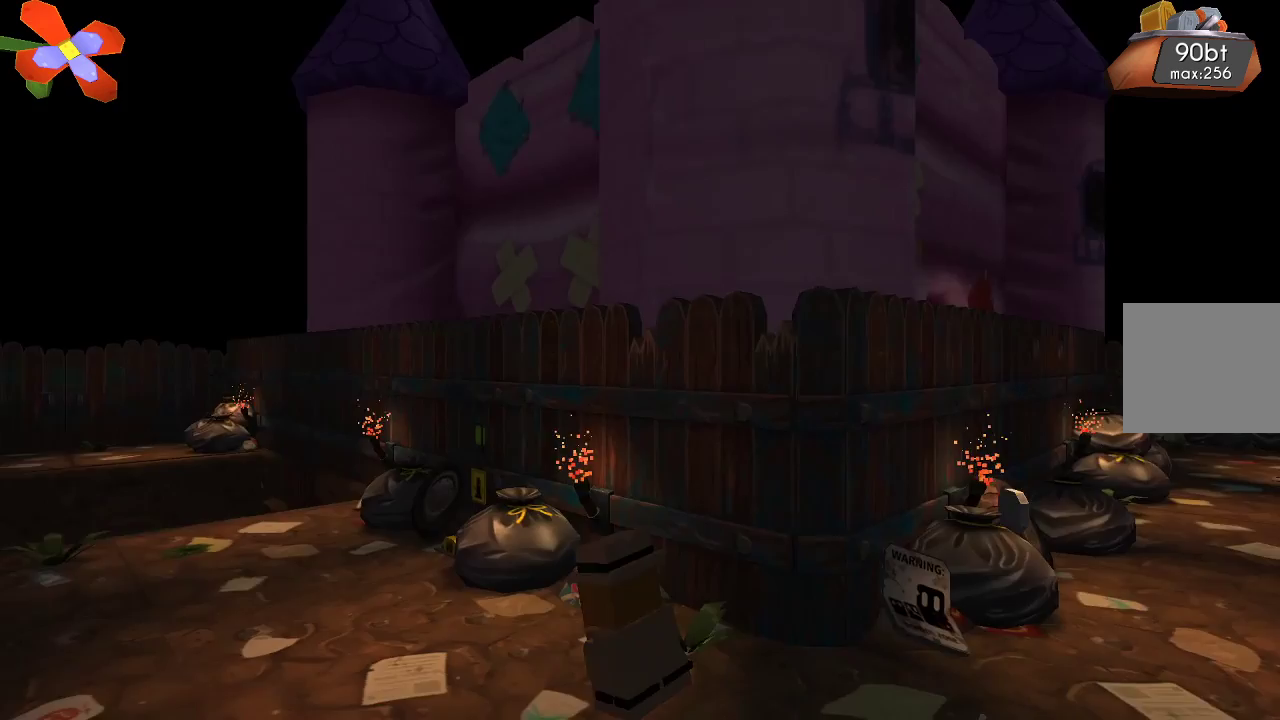
{"buttons": [], "left_stick": "left", "right_stick": "center", "events": []}
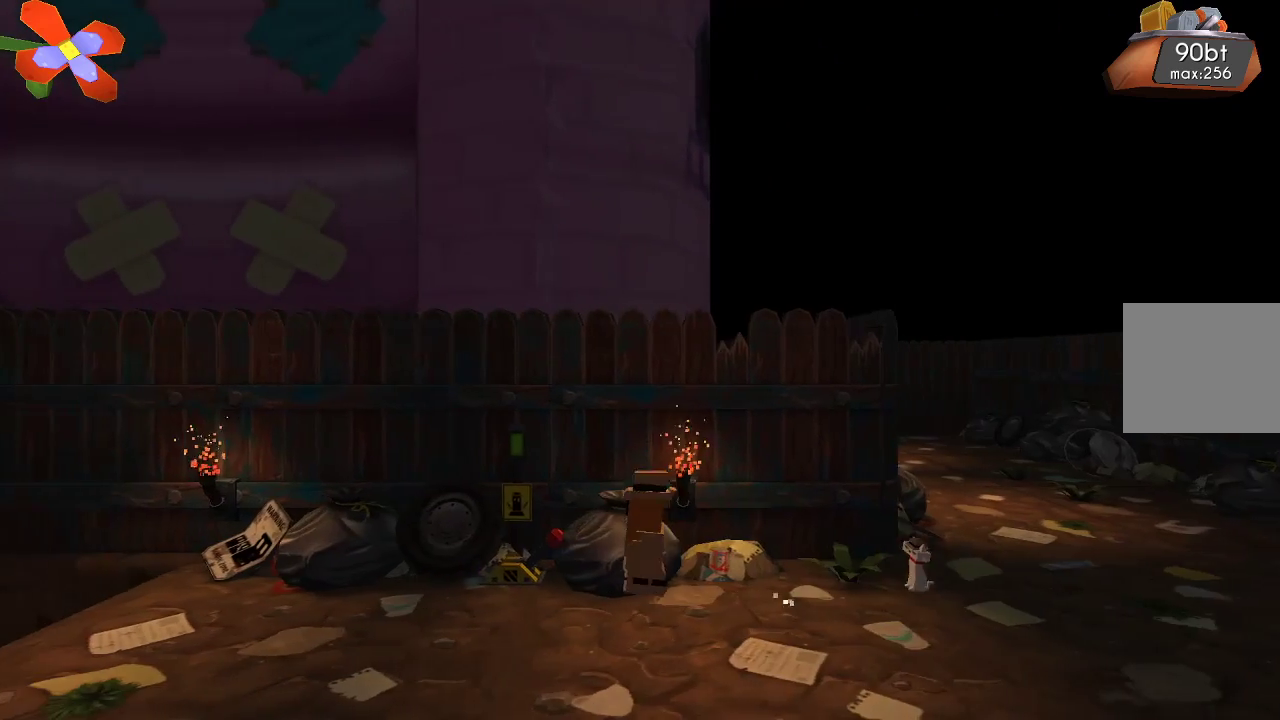
{"buttons": [], "left_stick": "center", "right_stick": "center", "events": [[400, "left_stick", "center"]]}
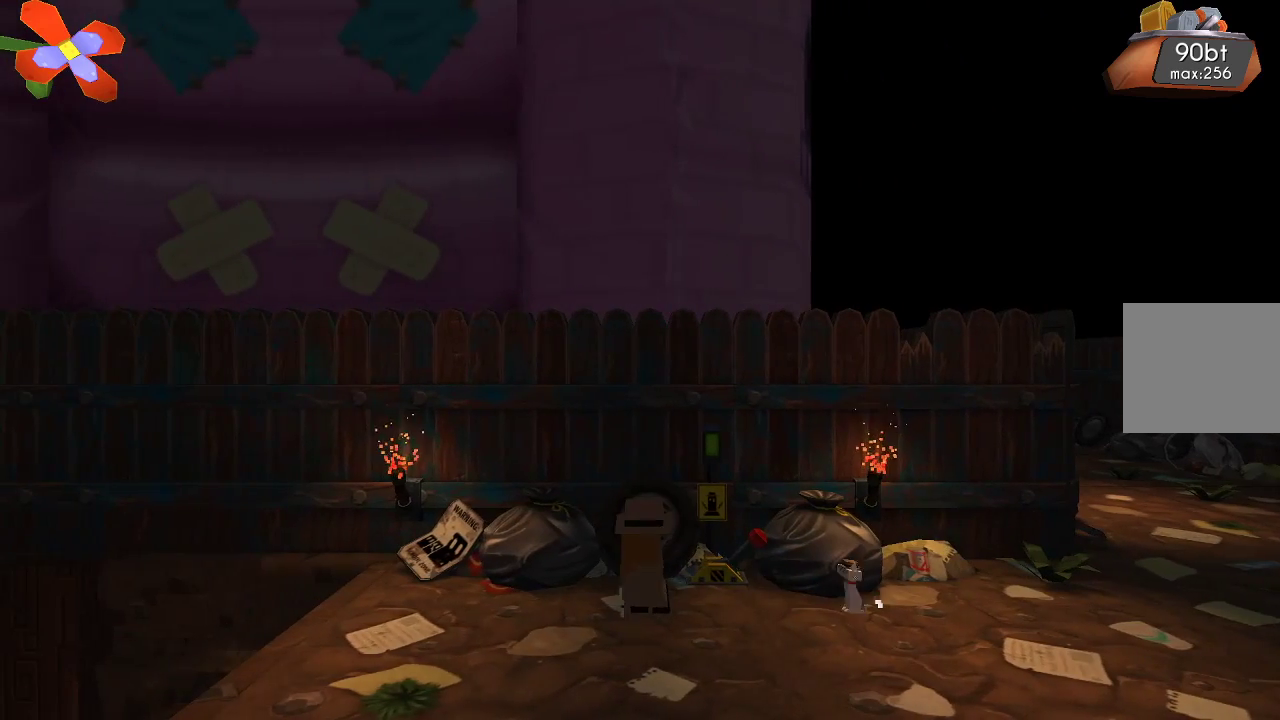
{"buttons": [], "left_stick": "left", "right_stick": "center", "events": [[333, "left_stick", "left"]]}
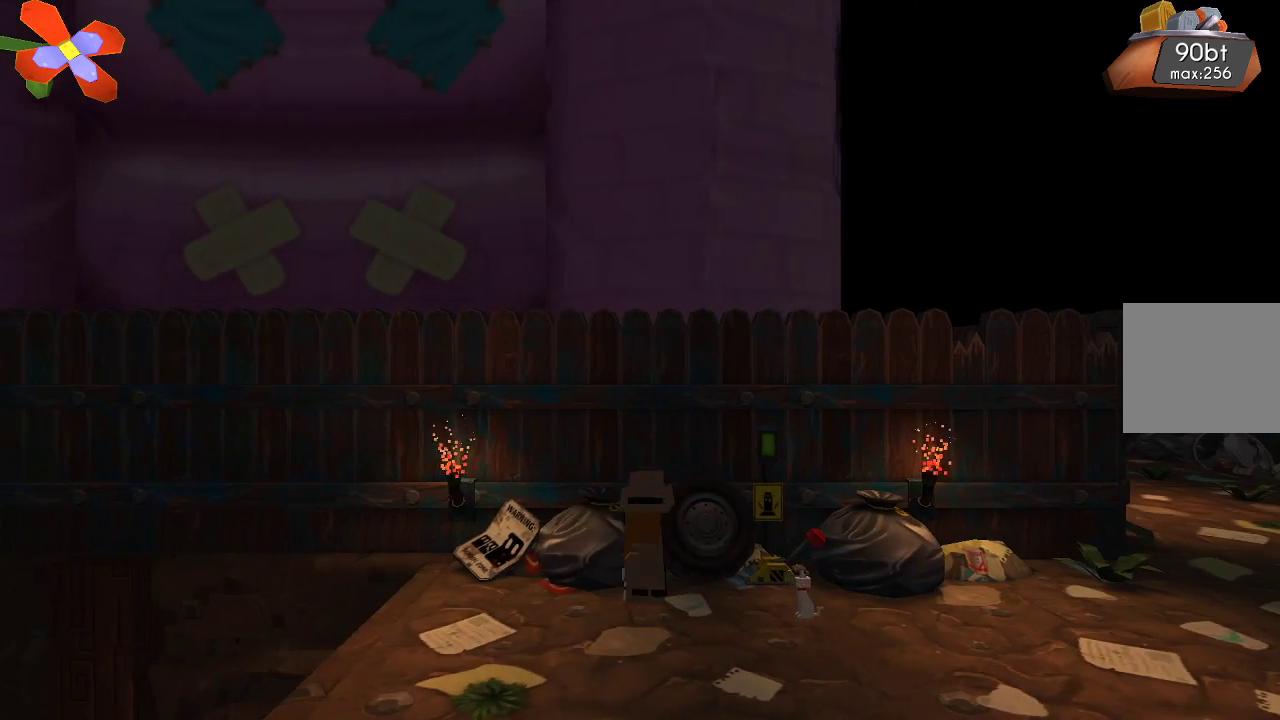
{"buttons": [], "left_stick": "left", "right_stick": "center", "events": [[233, "left_stick", "center"], [500, "left_stick", "left"]]}
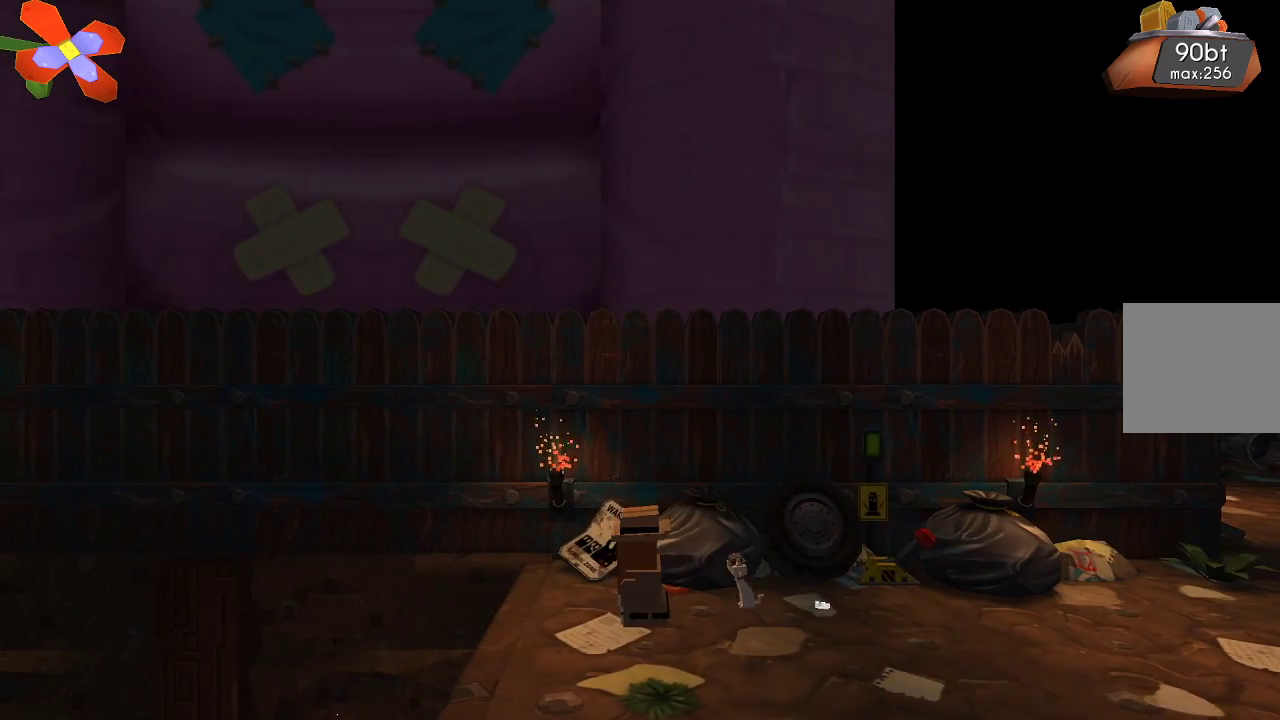
{"buttons": [], "left_stick": "right", "right_stick": "center", "events": [[167, "left_stick", "center"], [433, "left_stick", "right"]]}
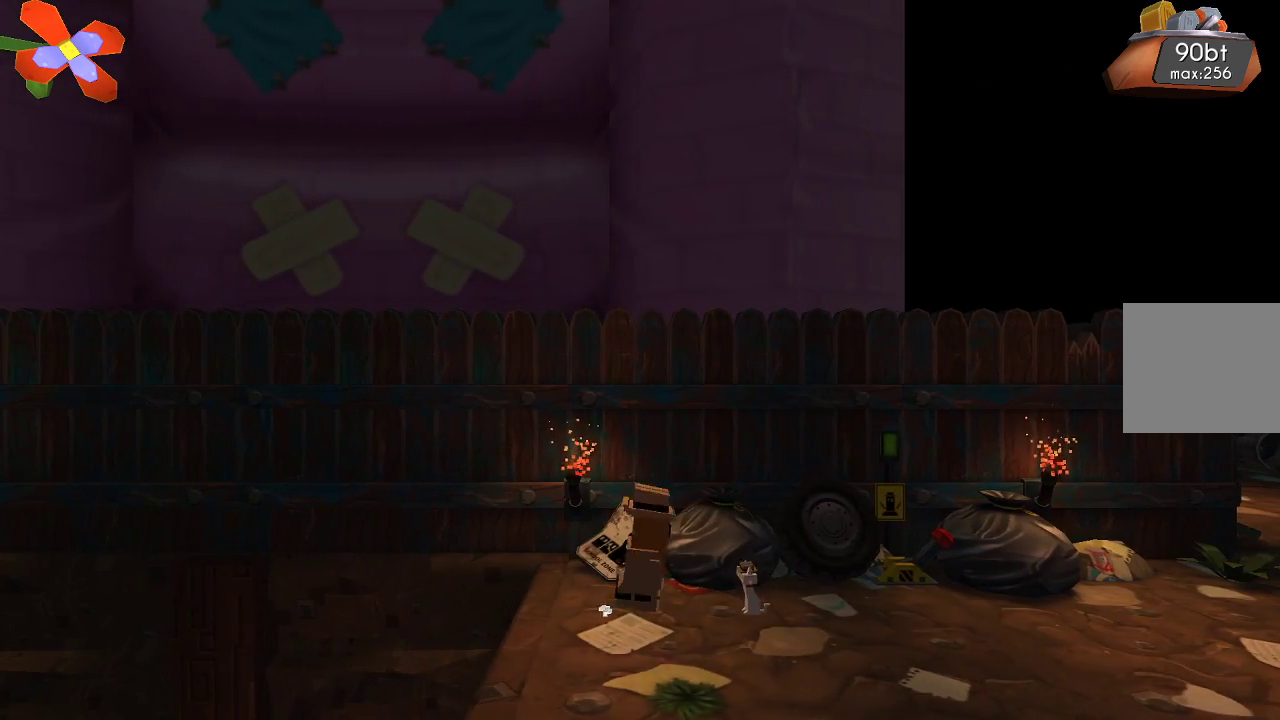
{"buttons": [], "left_stick": "right", "right_stick": "center", "events": []}
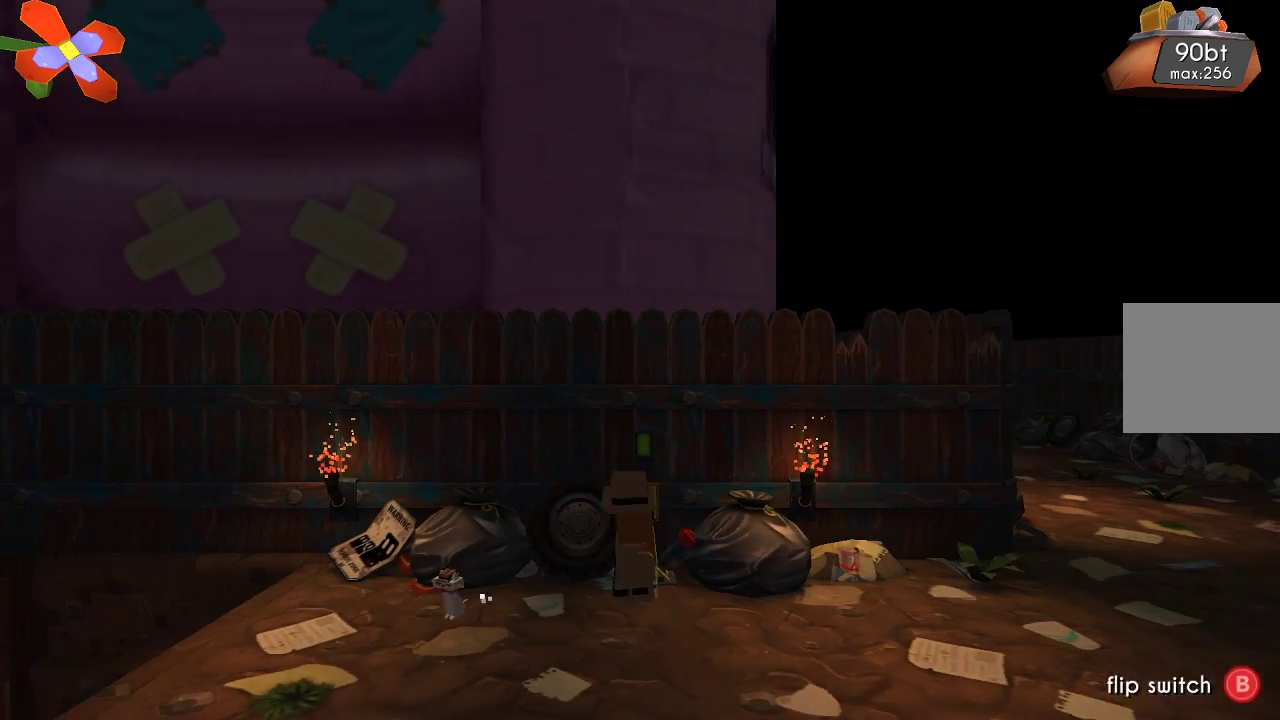
{"buttons": [], "left_stick": "center", "right_stick": "center", "events": [[100, "left_stick", "center"], [167, "CIRCLE", "down"], [267, "CIRCLE", "up"]]}
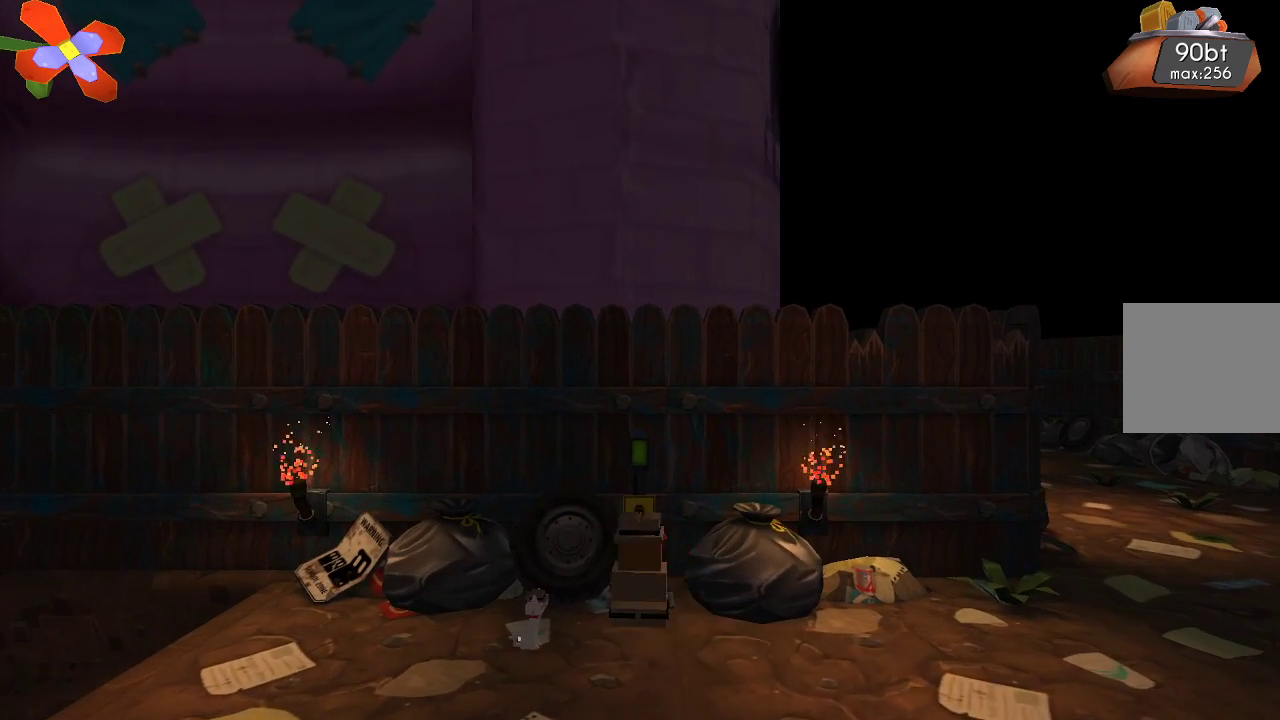
{"buttons": [], "left_stick": "left", "right_stick": "center", "events": [[400, "left_stick", "left"]]}
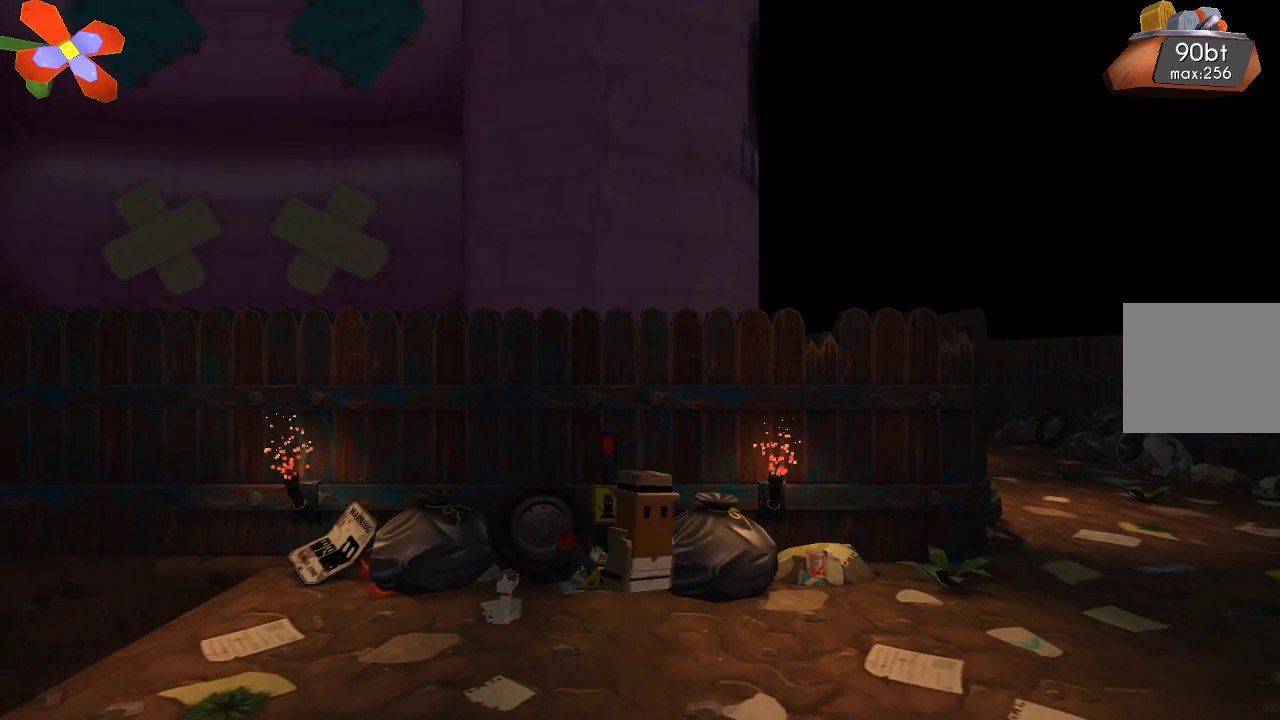
{"buttons": [], "left_stick": "left", "right_stick": "center", "events": []}
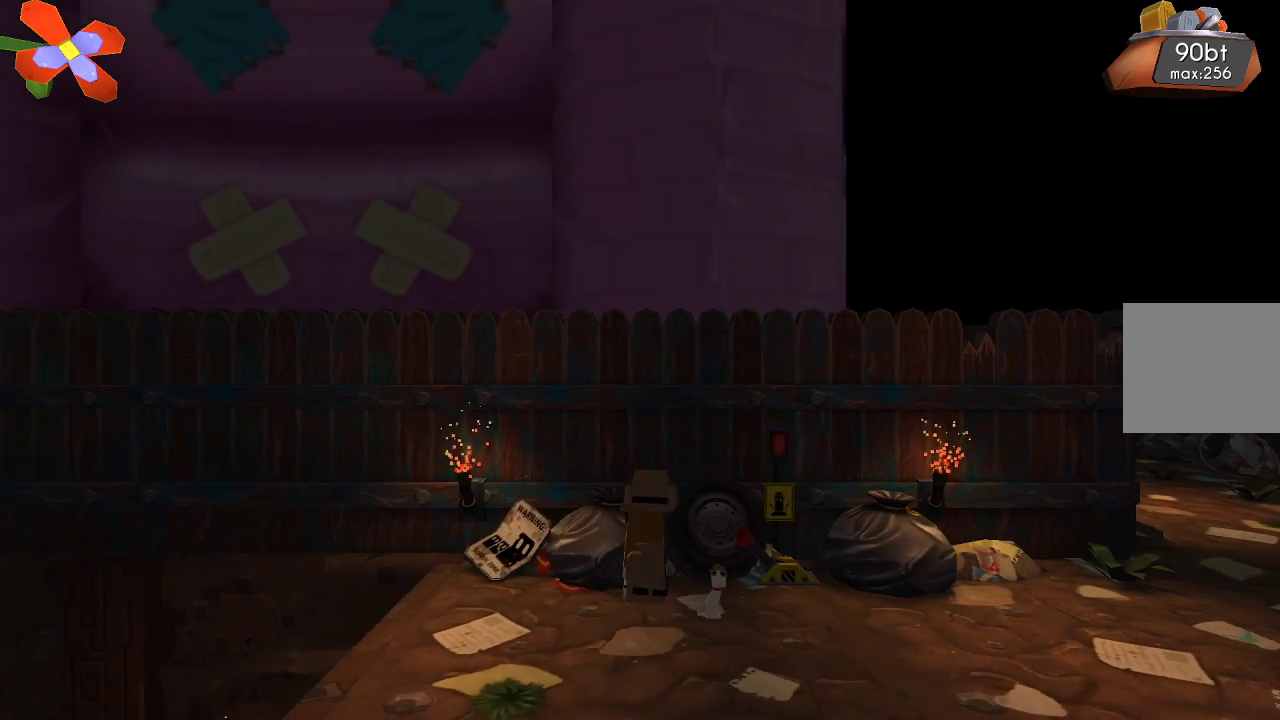
{"buttons": [], "left_stick": "center", "right_stick": "center", "events": [[133, "left_stick", "center"]]}
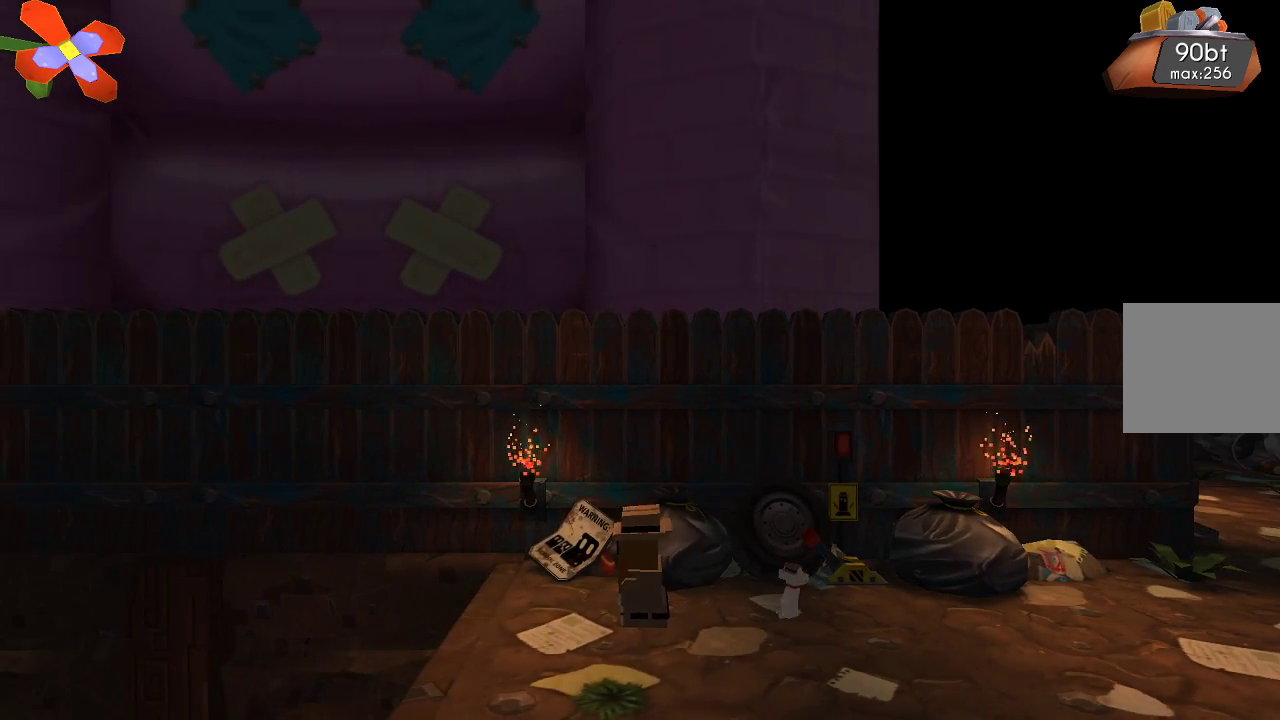
{"buttons": [], "left_stick": "center", "right_stick": "center", "events": [[33, "left_stick", "left"], [267, "left_stick", "center"]]}
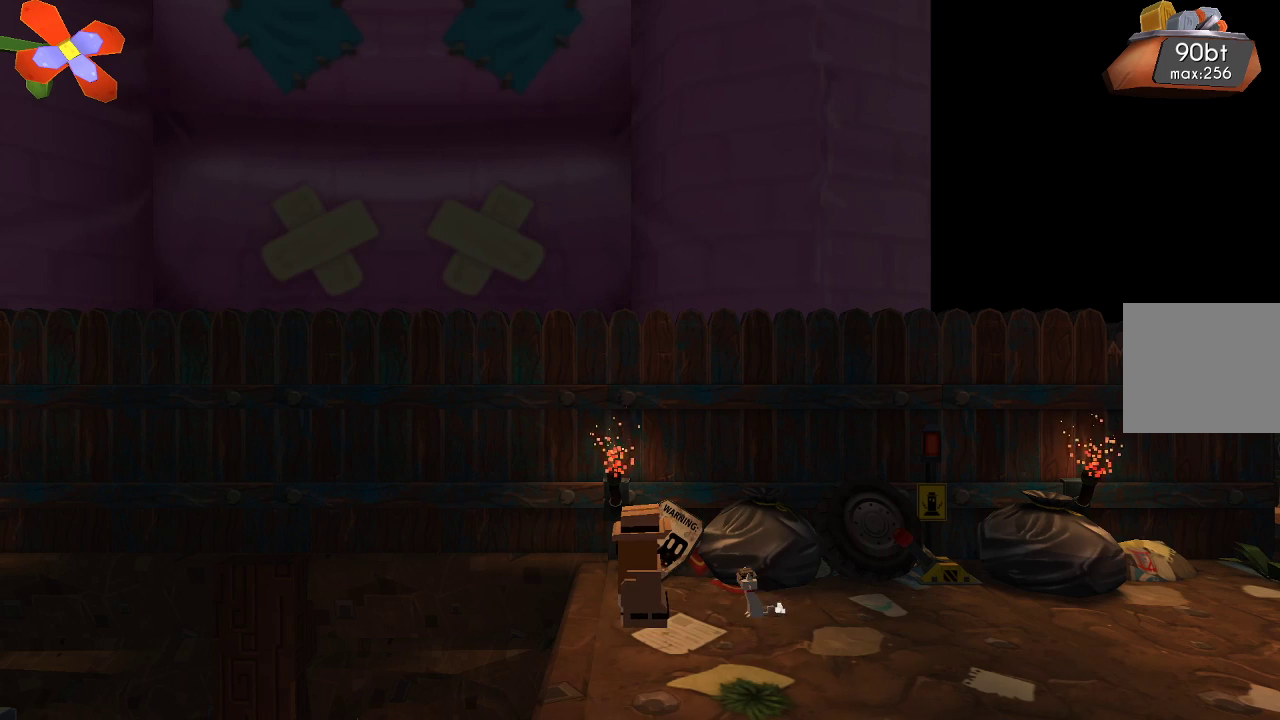
{"buttons": [], "left_stick": "center", "right_stick": "center", "events": []}
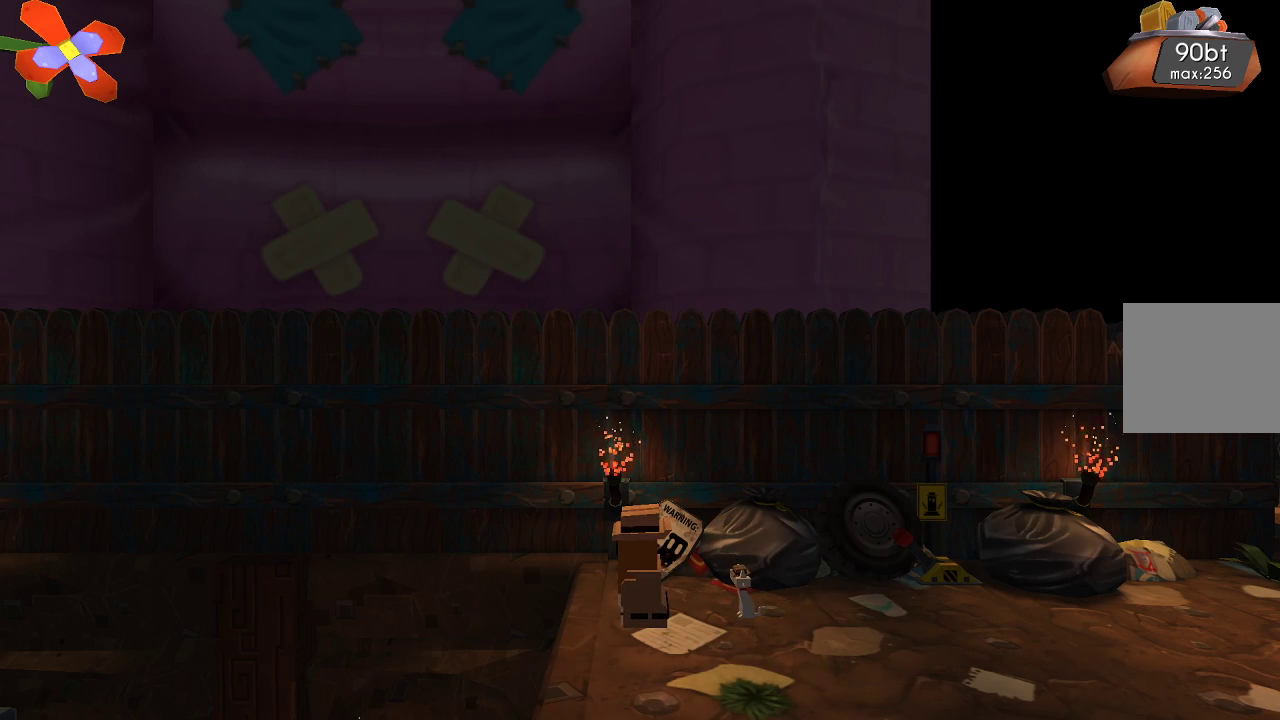
{"buttons": [], "left_stick": "right", "right_stick": "center", "events": [[100, "left_stick", "right"]]}
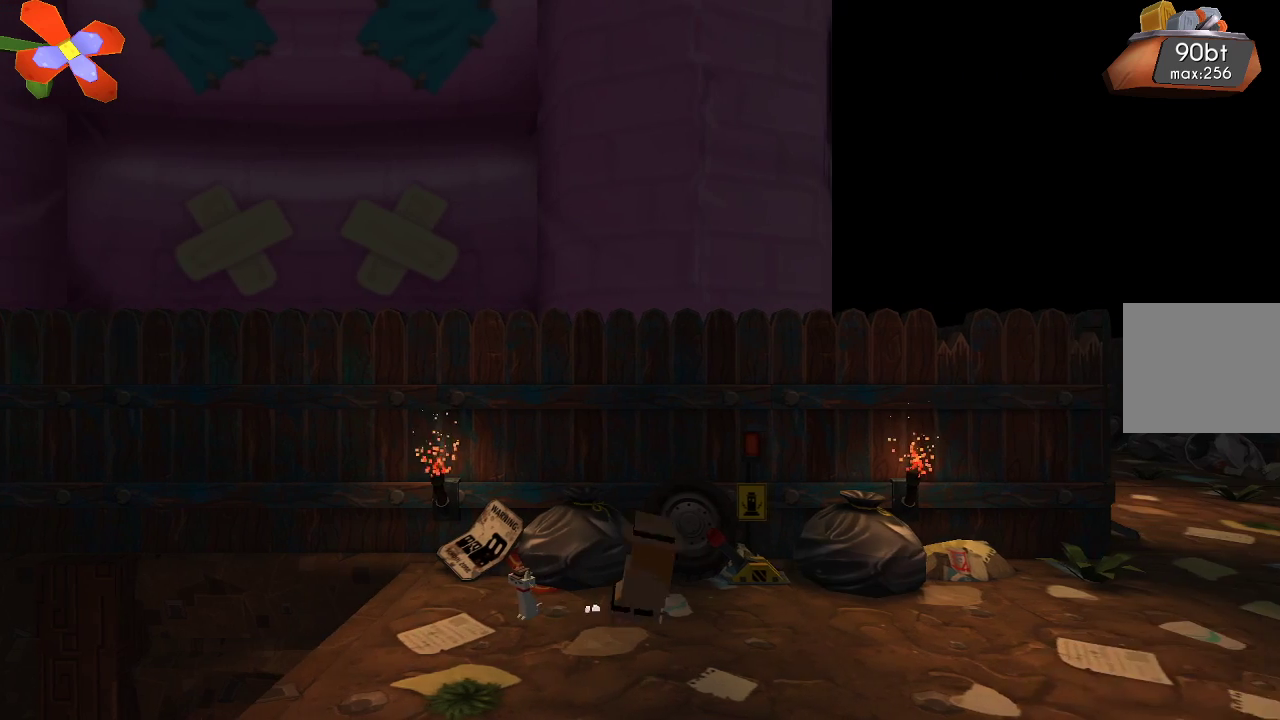
{"buttons": [], "left_stick": "center", "right_stick": "center", "events": [[233, "left_stick", "center"], [267, "CIRCLE", "down"], [367, "CIRCLE", "up"]]}
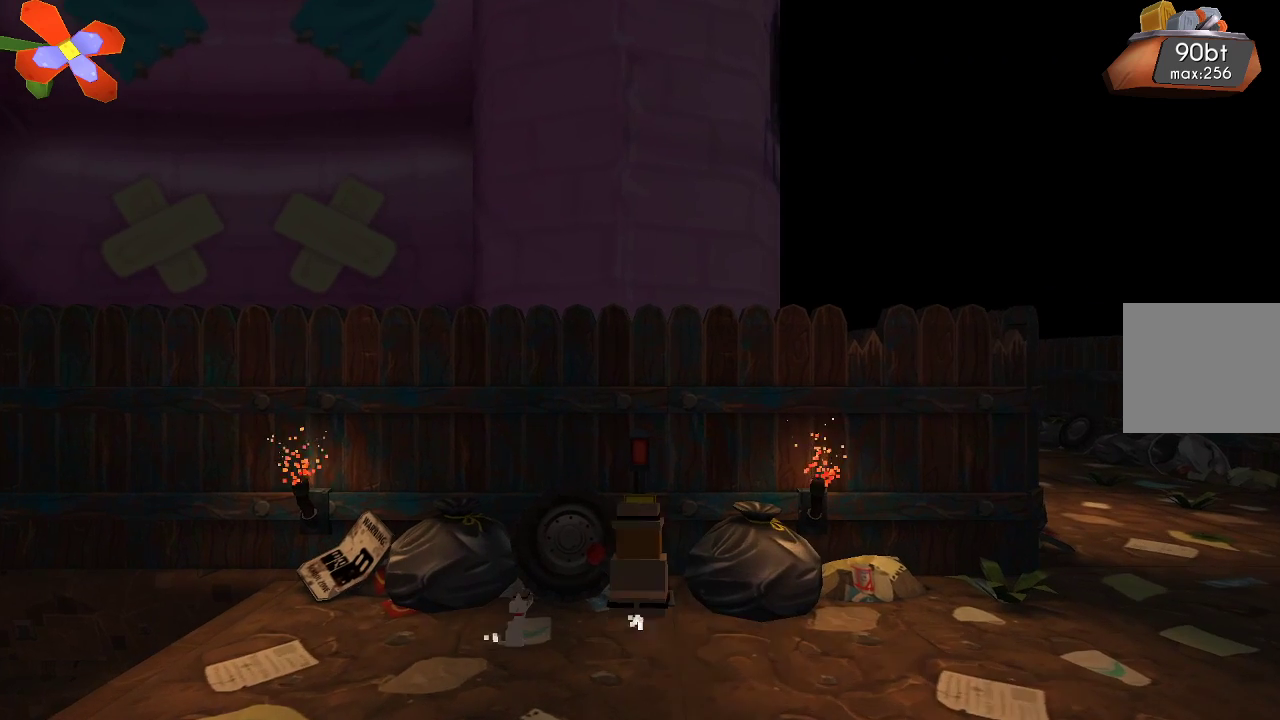
{"buttons": [], "left_stick": "center", "right_stick": "center", "events": []}